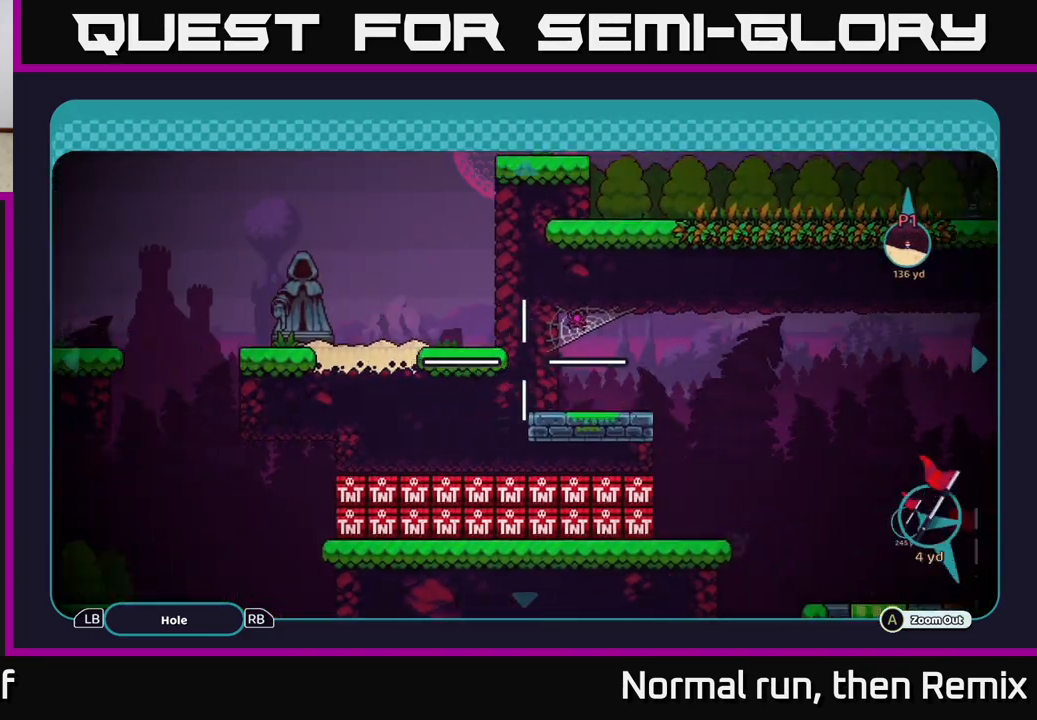
Gameplay with a controller (Xbox layout); each line is a JSON object with the inputs held at the frame after it. "events" lists button and stick changes between this image and that frame as [ms after this image, input, new state], when the widget could be followed in between.
{"buttons": [], "left_stick": "right", "right_stick": "center", "events": [[167, "left_stick", "down-right"], [350, "left_stick", "right"]]}
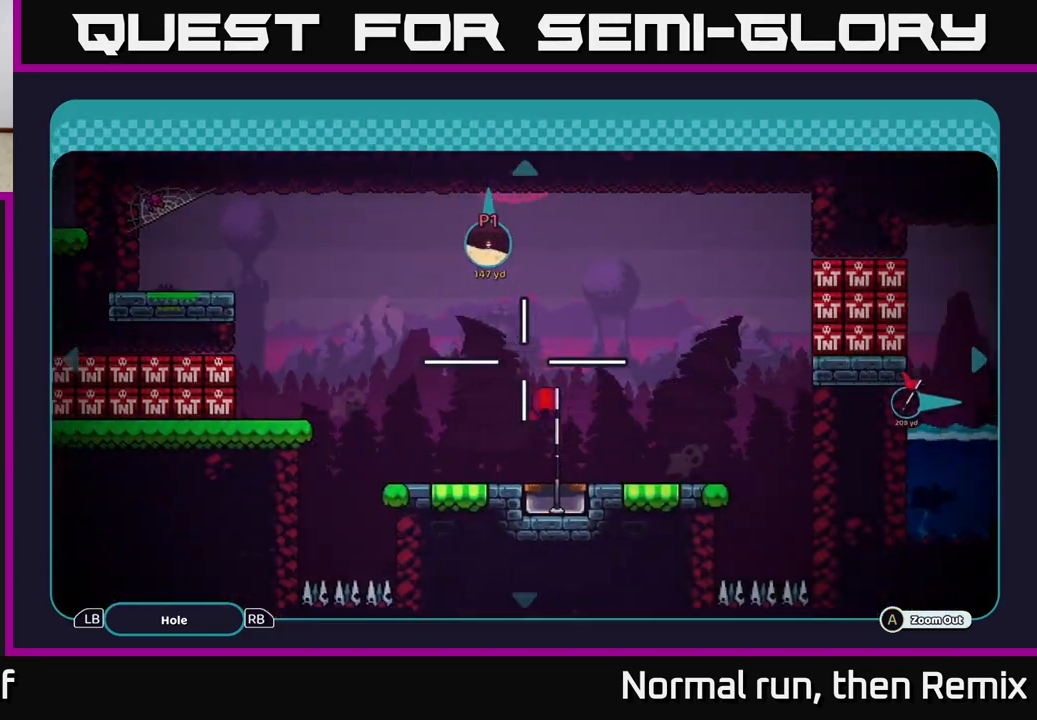
{"buttons": [], "left_stick": "right", "right_stick": "center", "events": []}
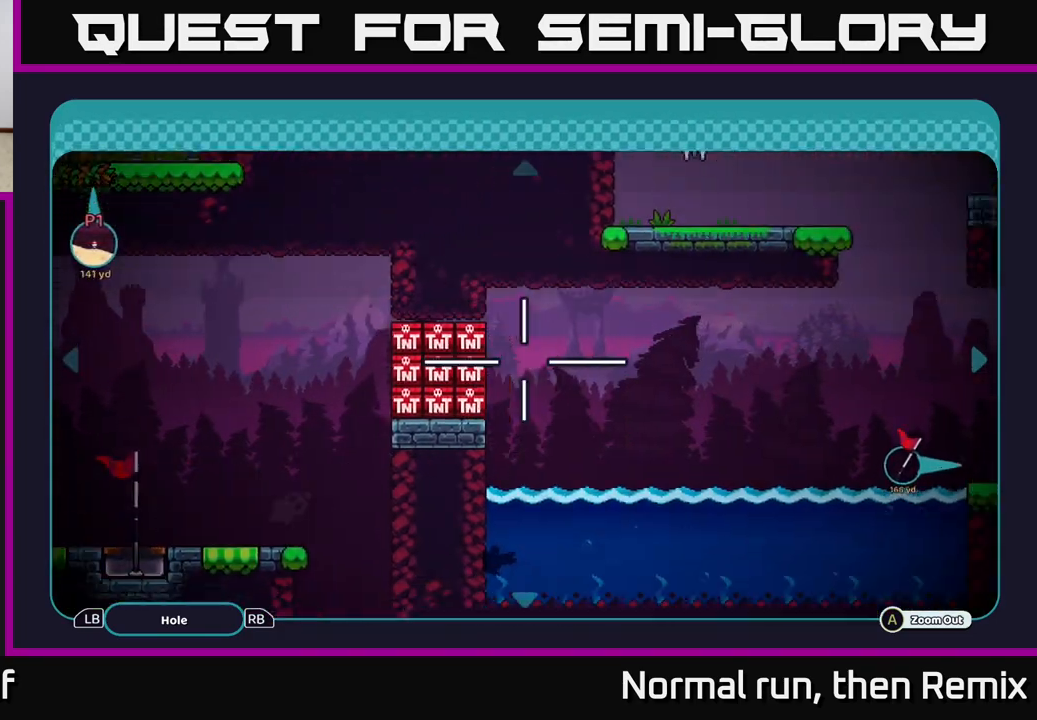
{"buttons": [], "left_stick": "right", "right_stick": "center", "events": [[300, "left_stick", "center"], [483, "left_stick", "right"]]}
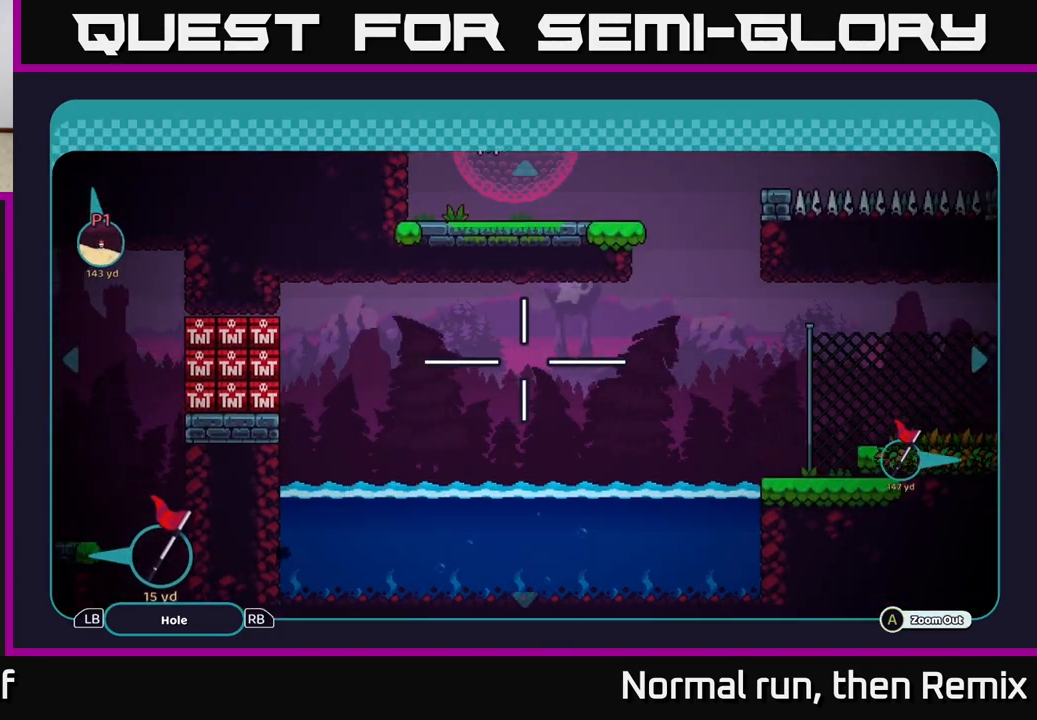
{"buttons": [], "left_stick": "right", "right_stick": "center", "events": []}
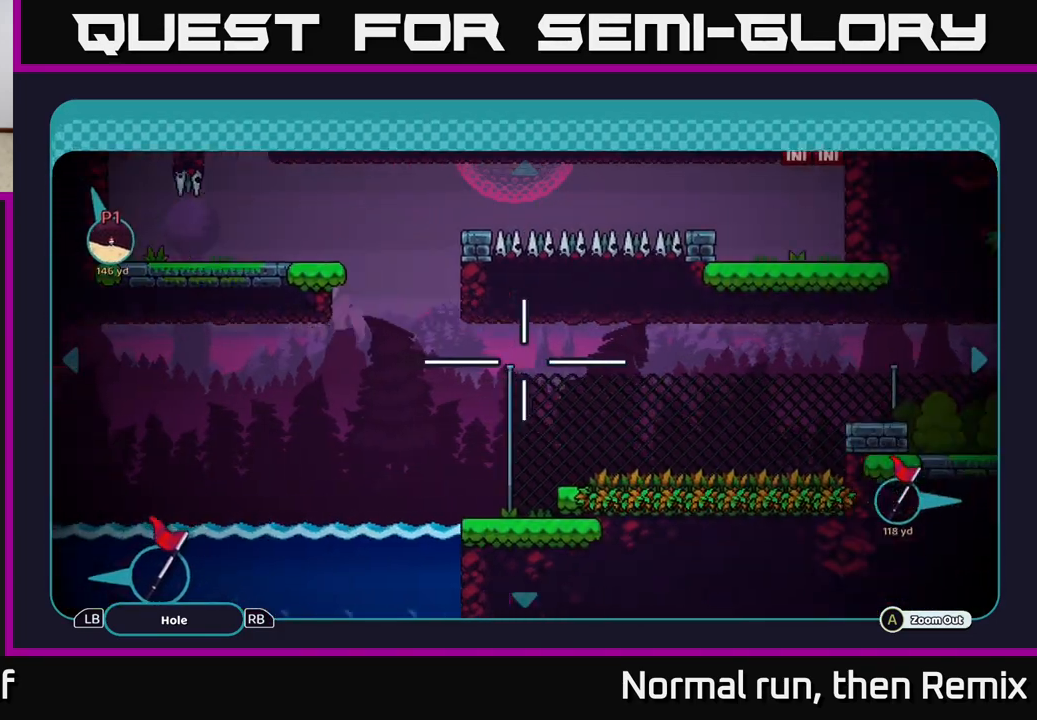
{"buttons": [], "left_stick": "right", "right_stick": "center", "events": []}
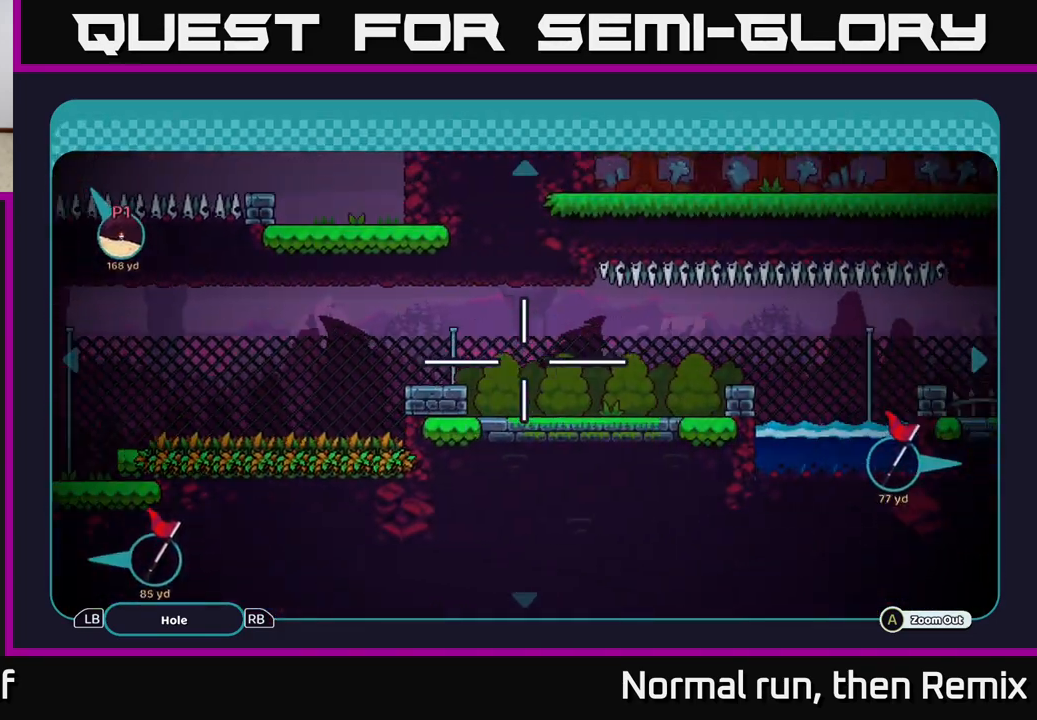
{"buttons": [], "left_stick": "right", "right_stick": "center", "events": []}
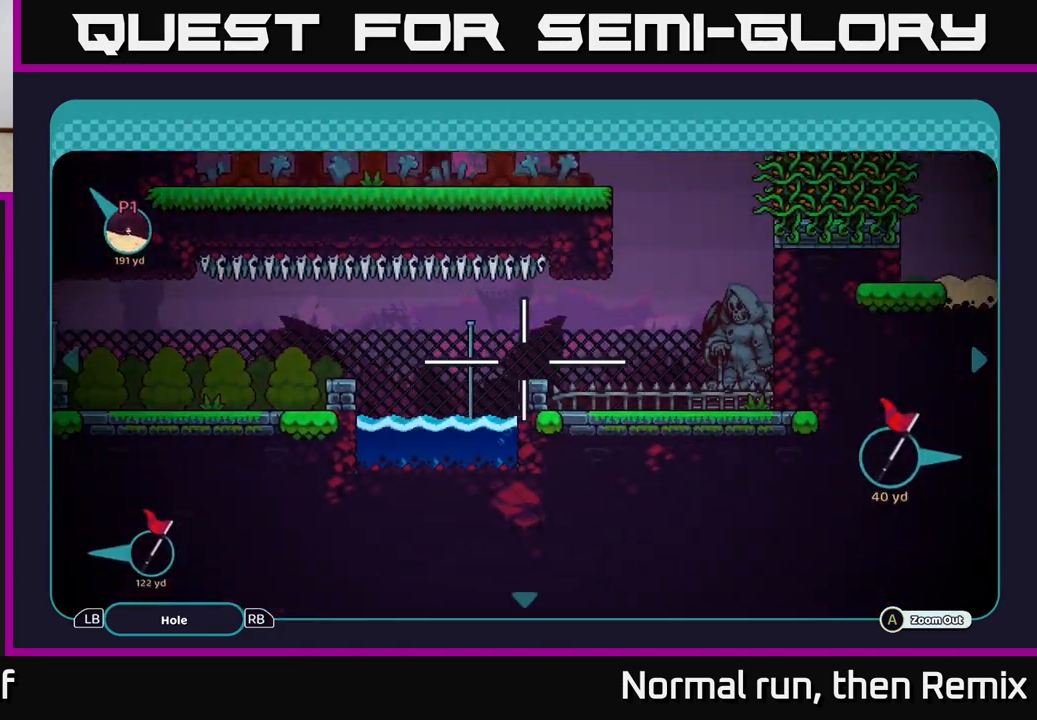
{"buttons": [], "left_stick": "up-right", "right_stick": "center", "events": [[433, "left_stick", "up-right"]]}
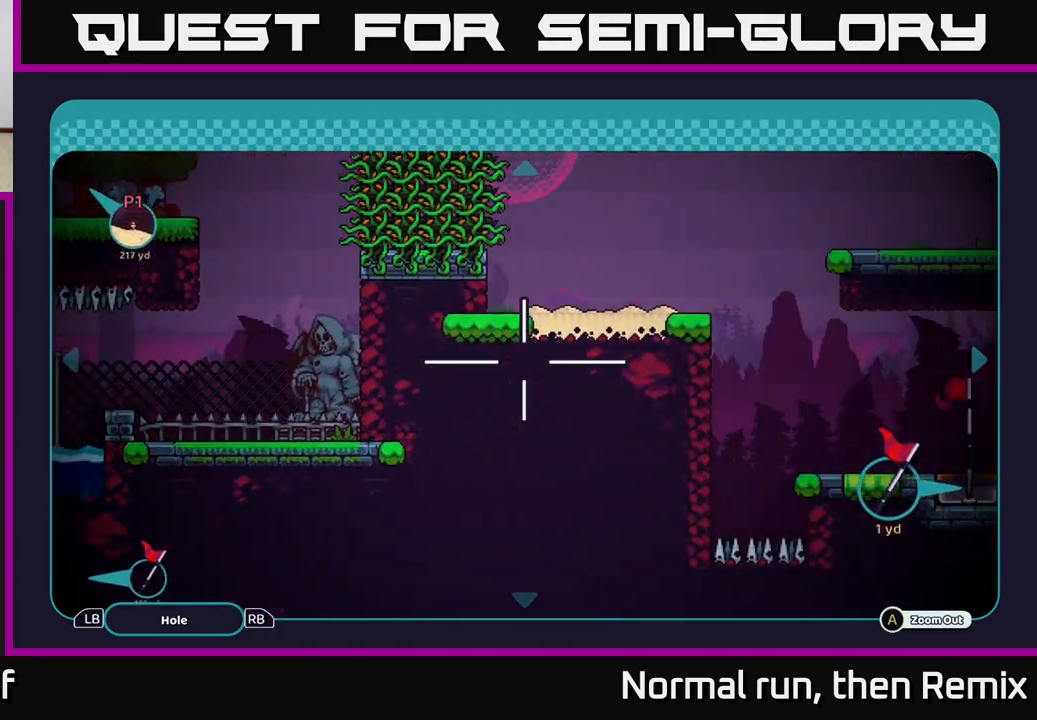
{"buttons": [], "left_stick": "up-left", "right_stick": "center", "events": [[100, "left_stick", "right"], [433, "left_stick", "up-left"]]}
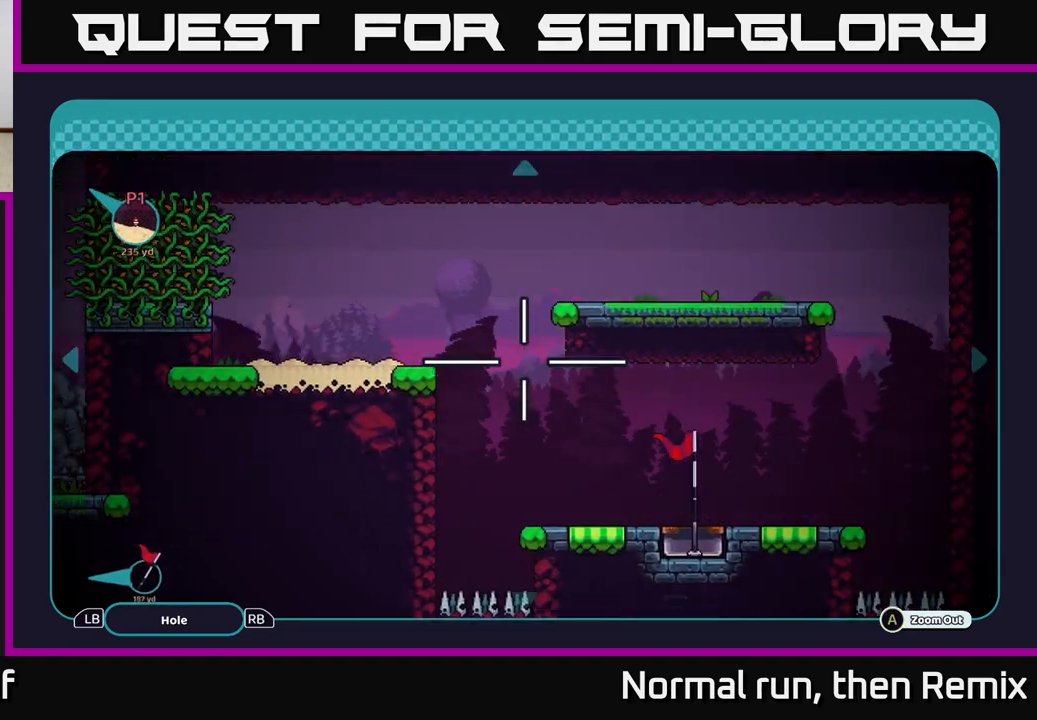
{"buttons": [], "left_stick": "up-left", "right_stick": "center", "events": [[167, "left_stick", "left"], [500, "left_stick", "up-left"]]}
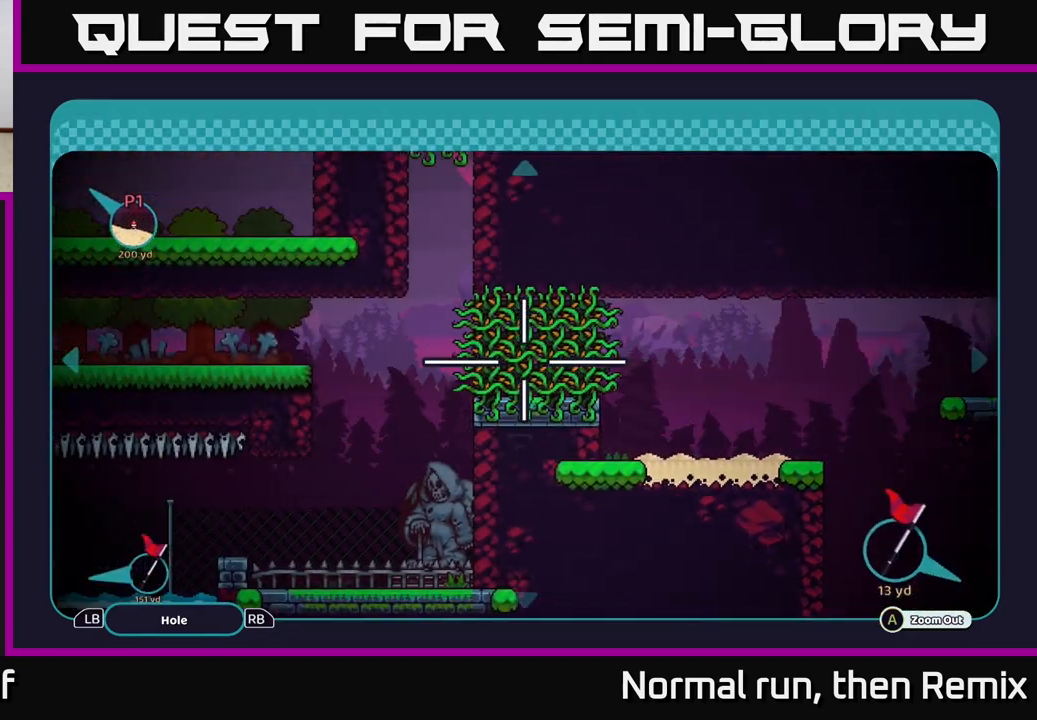
{"buttons": [], "left_stick": "right", "right_stick": "center", "events": [[217, "left_stick", "center"], [400, "left_stick", "right"]]}
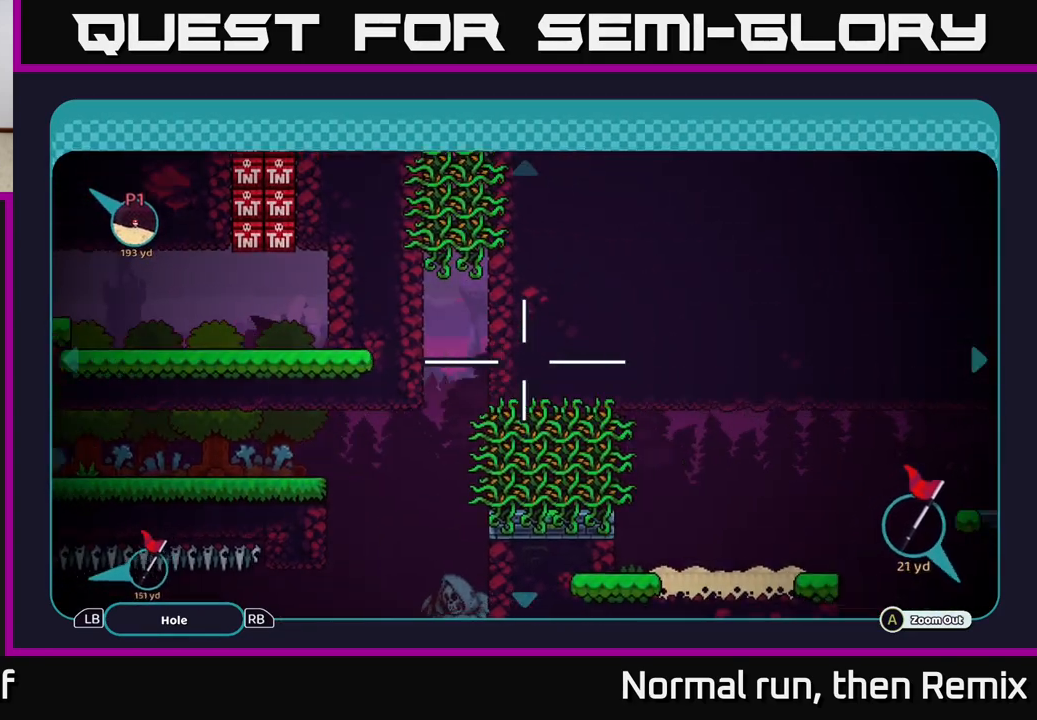
{"buttons": [], "left_stick": "center", "right_stick": "center", "events": [[167, "left_stick", "center"], [217, "left_stick", "left"], [350, "B", "down"], [383, "left_stick", "center"], [450, "B", "up"]]}
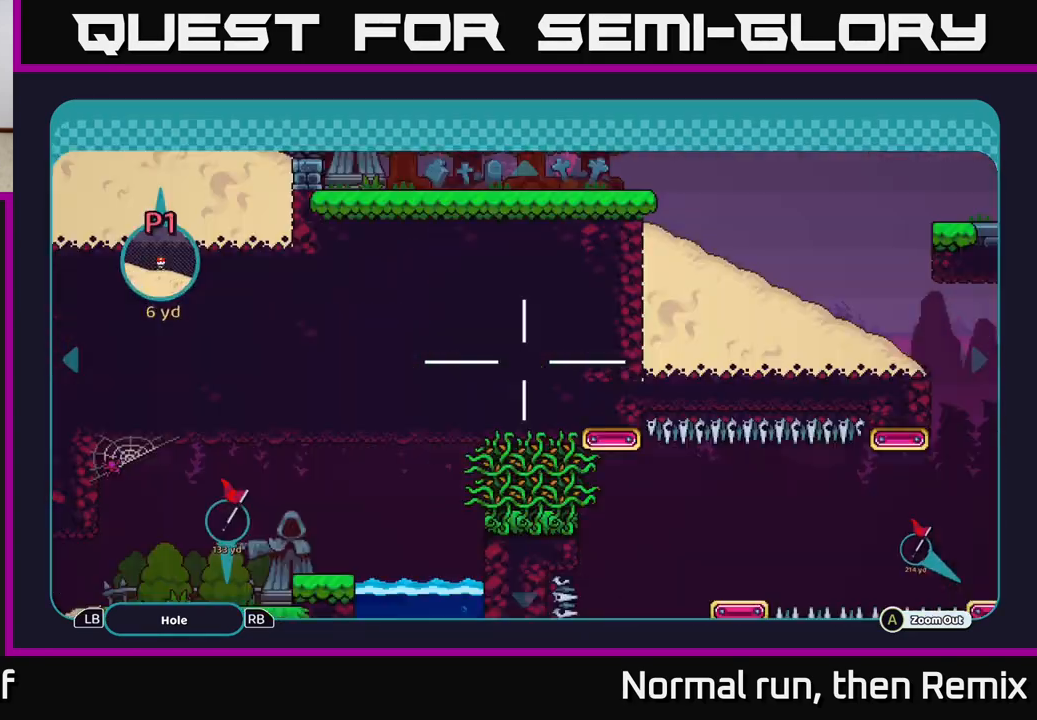
{"buttons": [], "left_stick": "center", "right_stick": "center", "events": []}
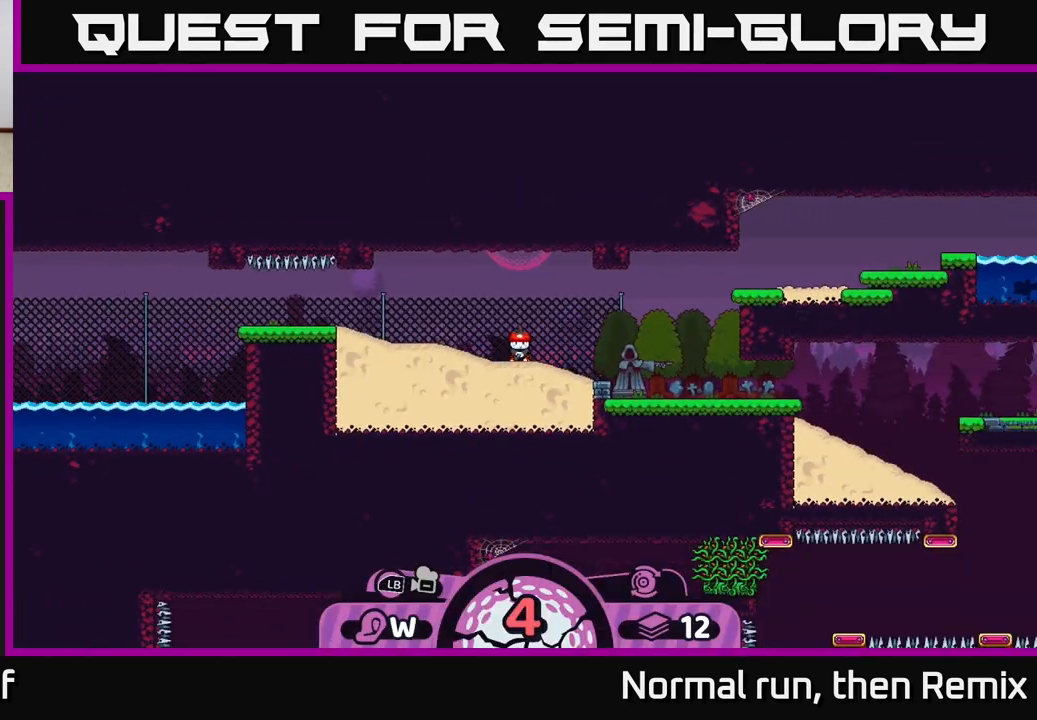
{"buttons": [], "left_stick": "center", "right_stick": "center", "events": [[17, "right_stick", "down"], [250, "right_stick", "center"], [400, "X", "down"], [483, "X", "up"]]}
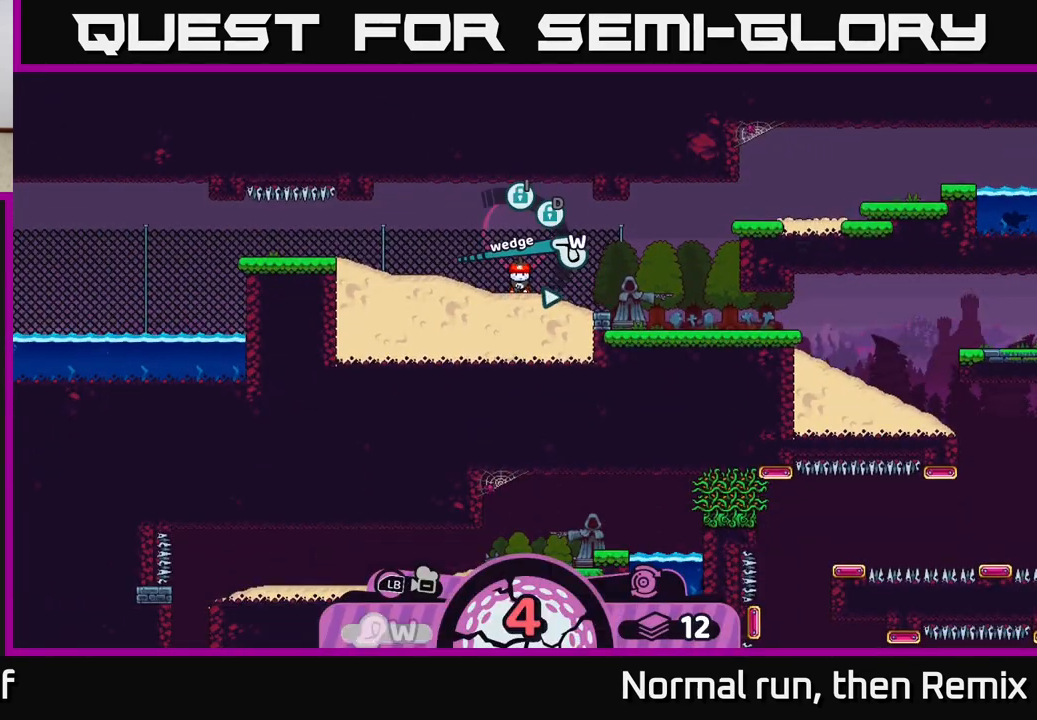
{"buttons": [], "left_stick": "center", "right_stick": "center", "events": []}
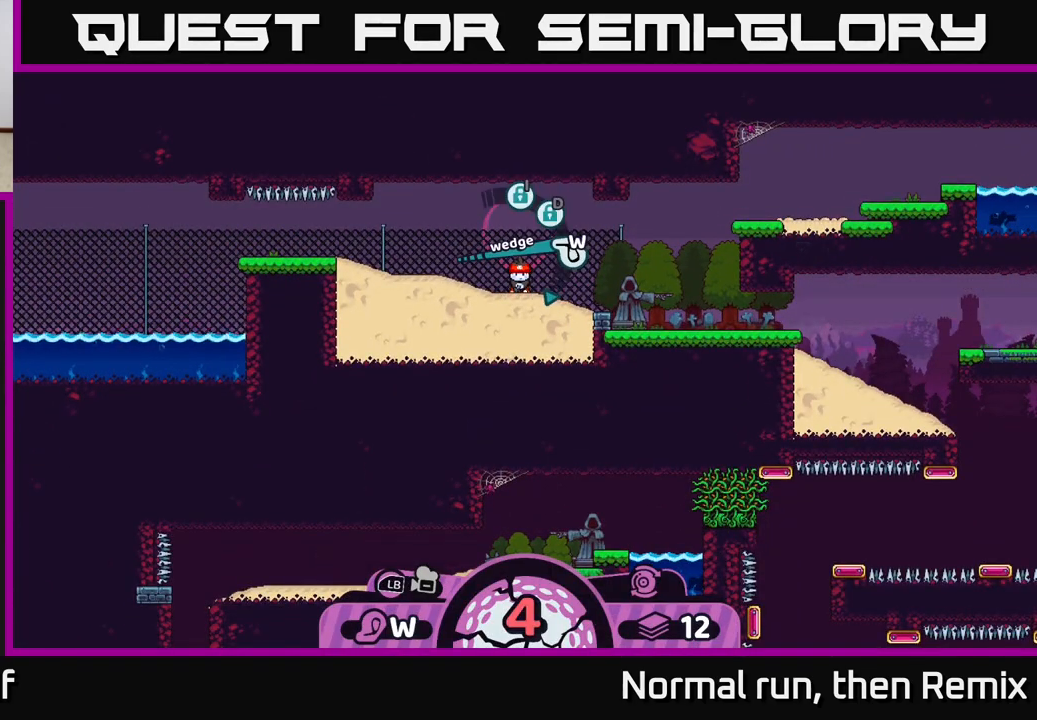
{"buttons": [], "left_stick": "center", "right_stick": "center", "events": [[50, "A", "down"], [133, "A", "up"]]}
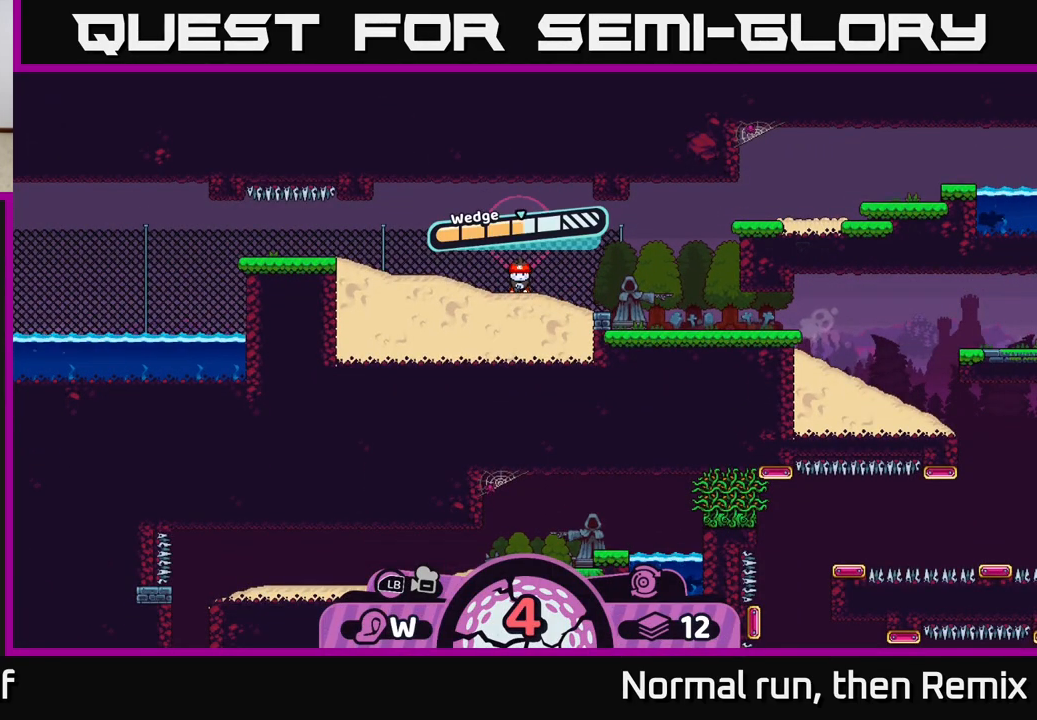
{"buttons": ["A"], "left_stick": "center", "right_stick": "center", "events": [[367, "A", "down"]]}
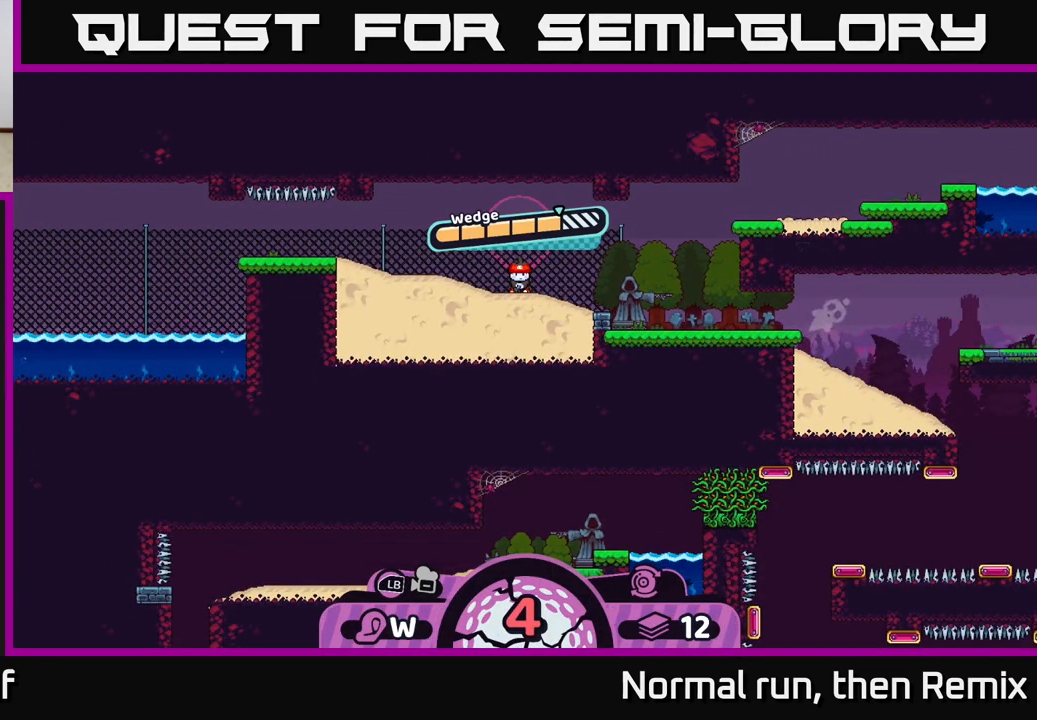
{"buttons": [], "left_stick": "right", "right_stick": "center", "events": [[33, "A", "up"], [167, "left_stick", "right"]]}
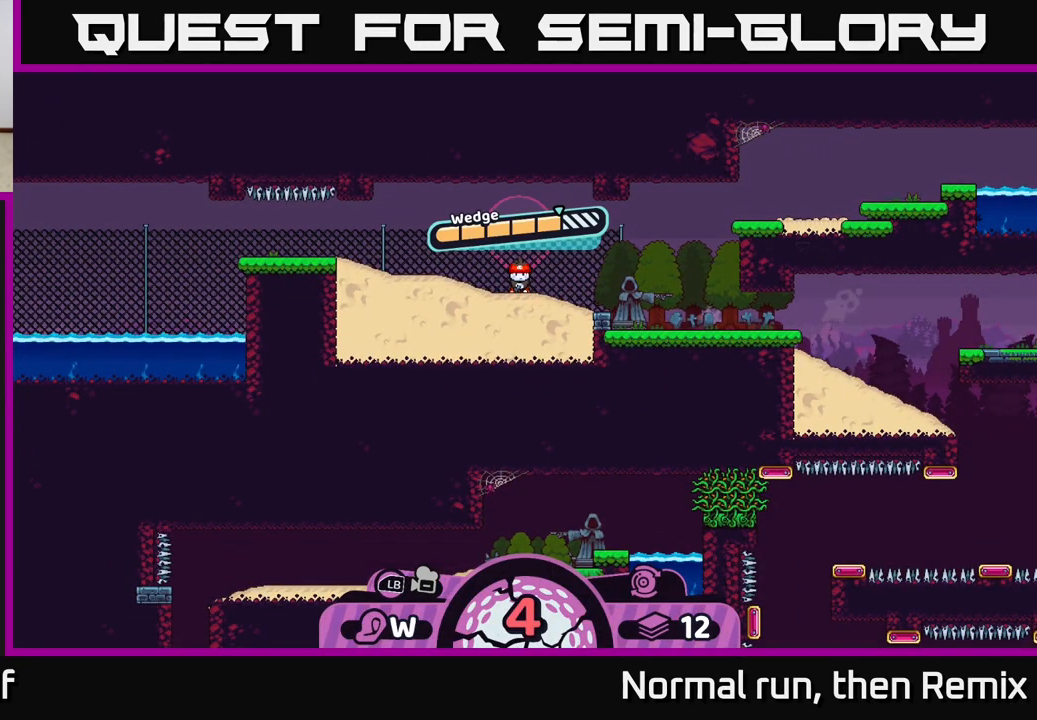
{"buttons": [], "left_stick": "right", "right_stick": "center", "events": []}
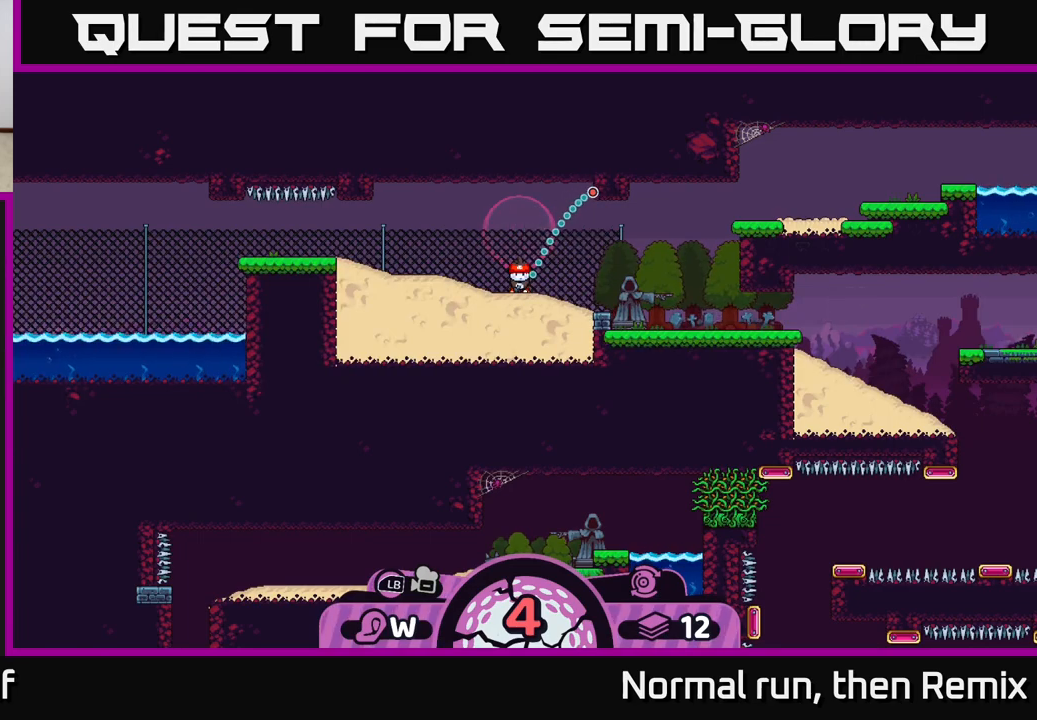
{"buttons": [], "left_stick": "center", "right_stick": "center", "events": [[50, "left_stick", "center"]]}
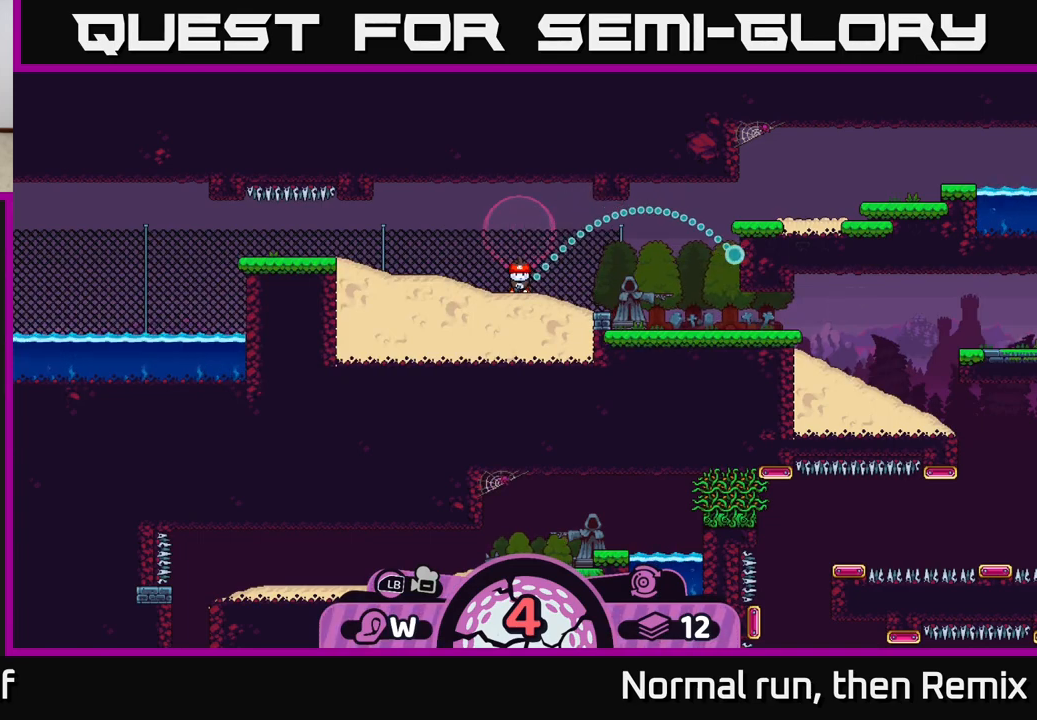
{"buttons": [], "left_stick": "center", "right_stick": "center", "events": []}
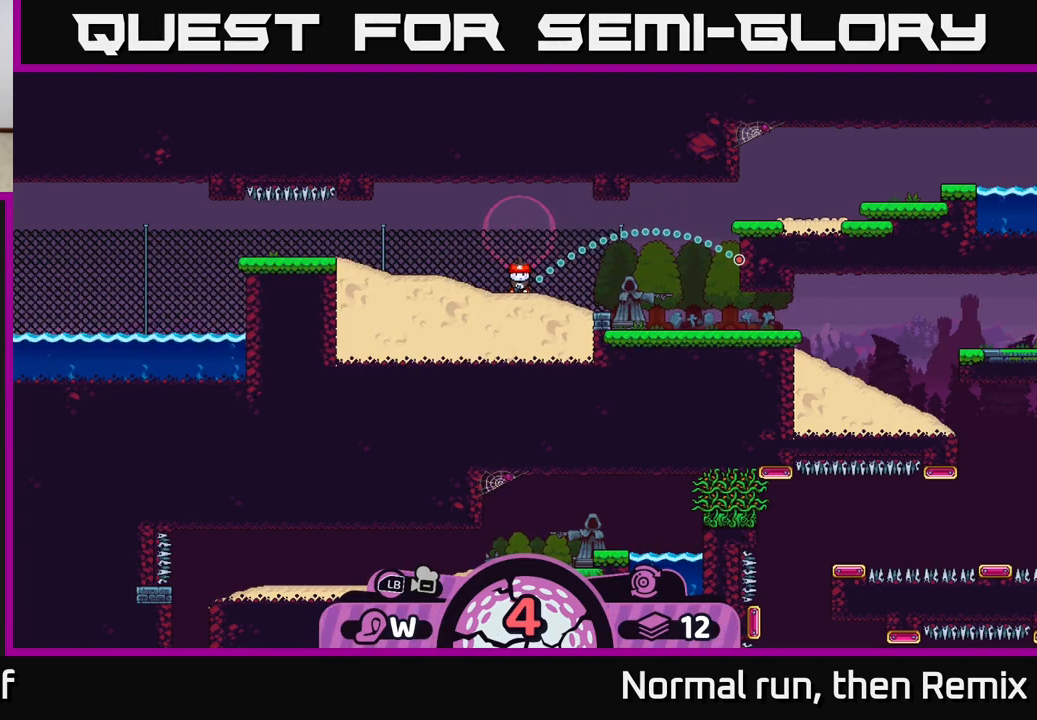
{"buttons": [], "left_stick": "center", "right_stick": "center", "events": [[167, "B", "down"], [283, "B", "up"], [400, "A", "down"], [500, "A", "up"]]}
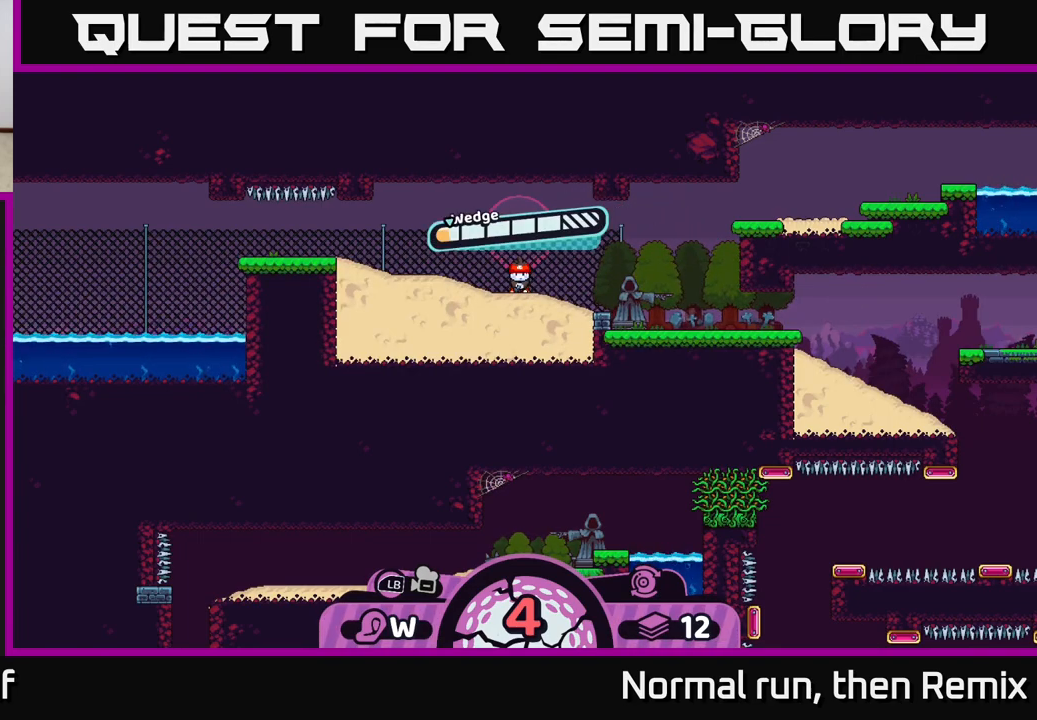
{"buttons": ["A"], "left_stick": "center", "right_stick": "center", "events": [[467, "A", "down"]]}
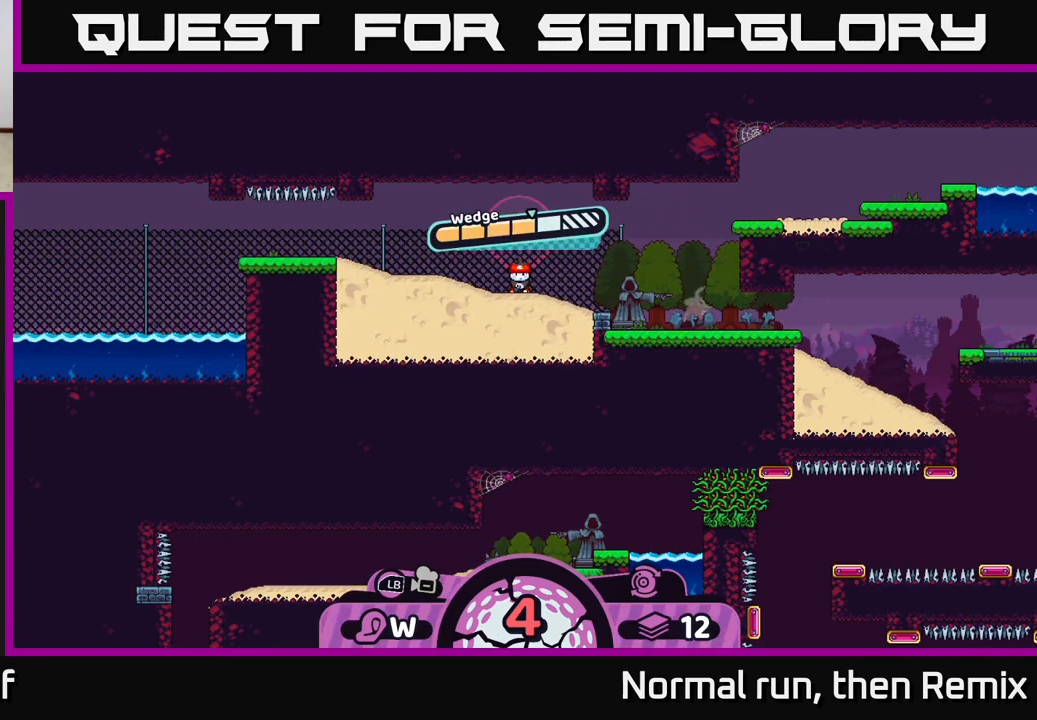
{"buttons": [], "left_stick": "right", "right_stick": "center", "events": [[17, "left_stick", "right"], [67, "A", "up"]]}
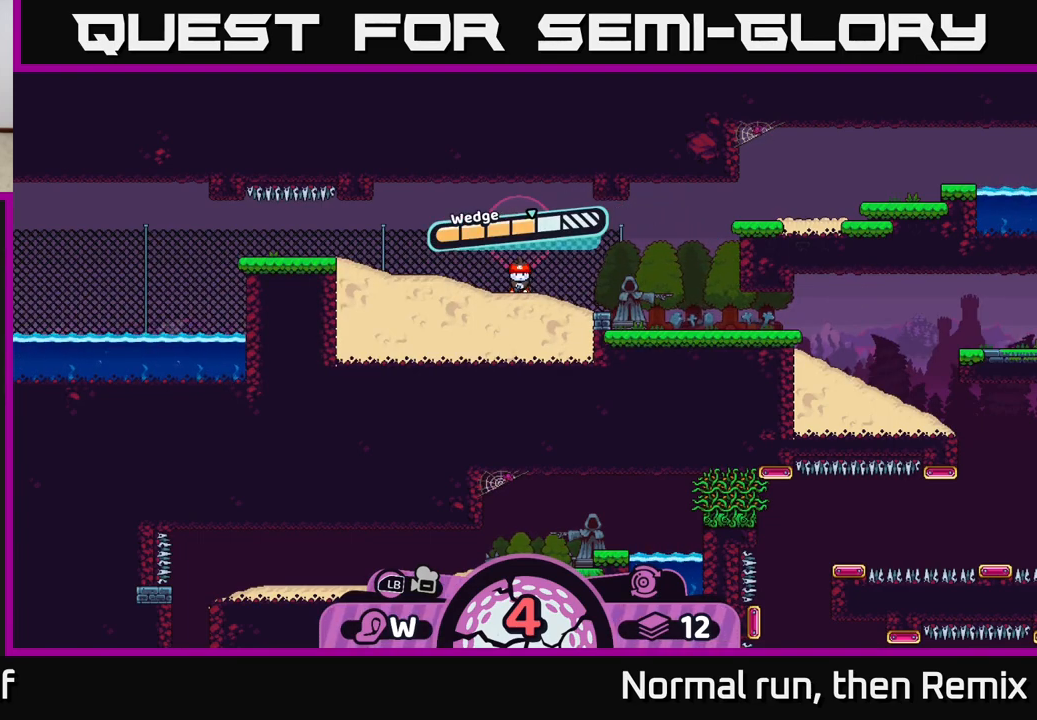
{"buttons": [], "left_stick": "right", "right_stick": "center", "events": []}
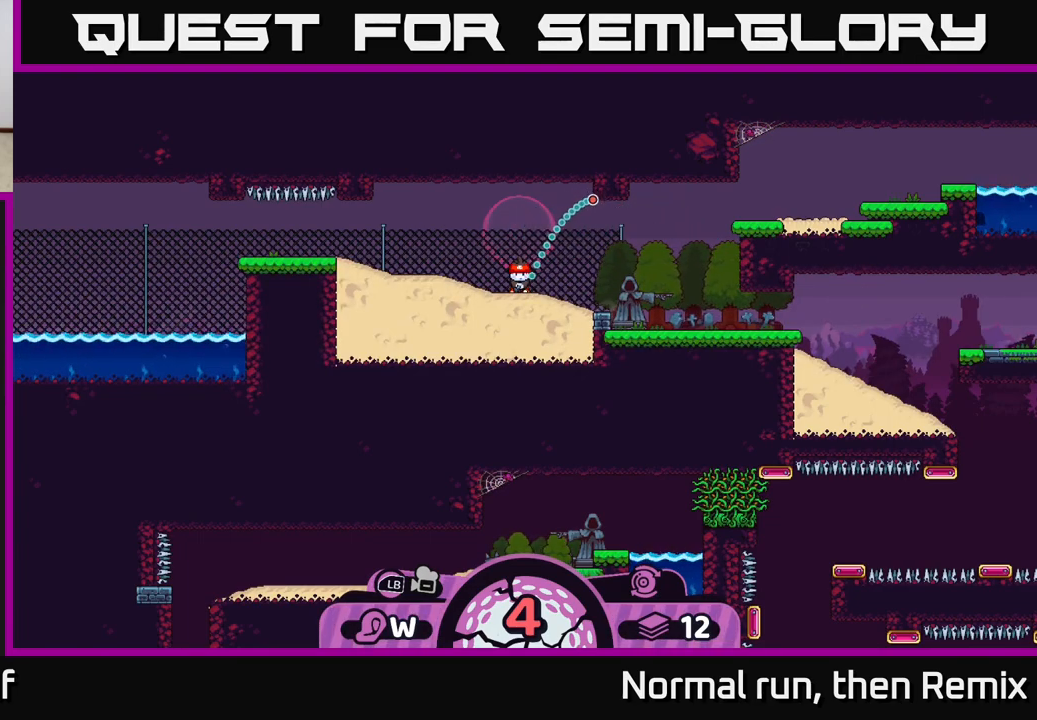
{"buttons": [], "left_stick": "center", "right_stick": "center", "events": [[17, "left_stick", "center"]]}
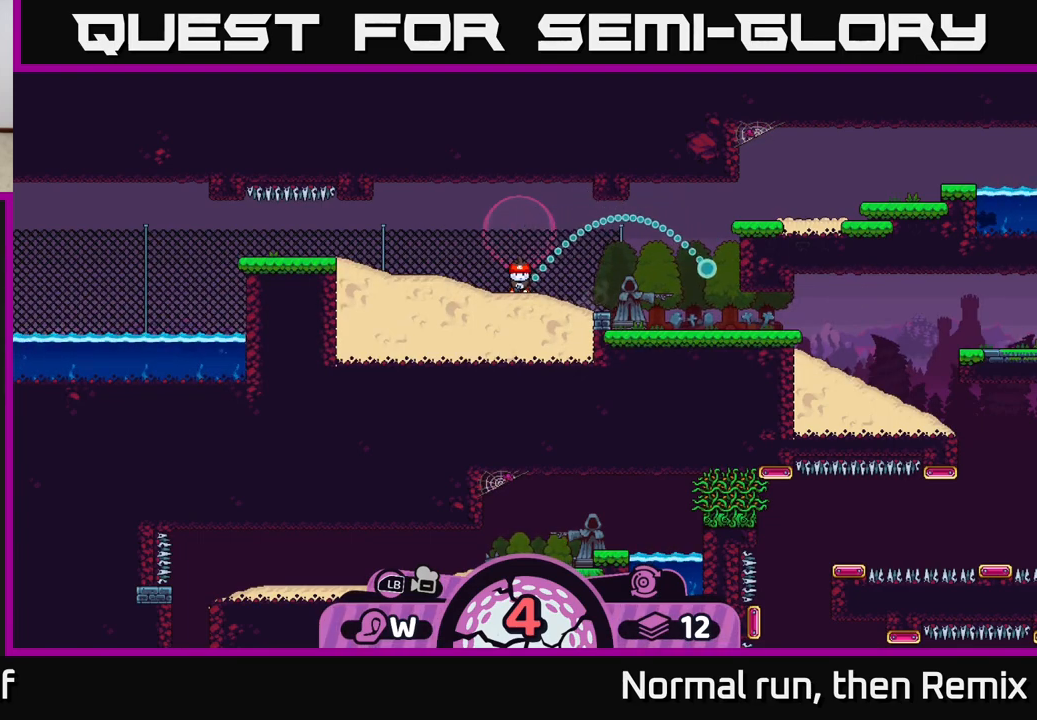
{"buttons": [], "left_stick": "center", "right_stick": "center", "events": []}
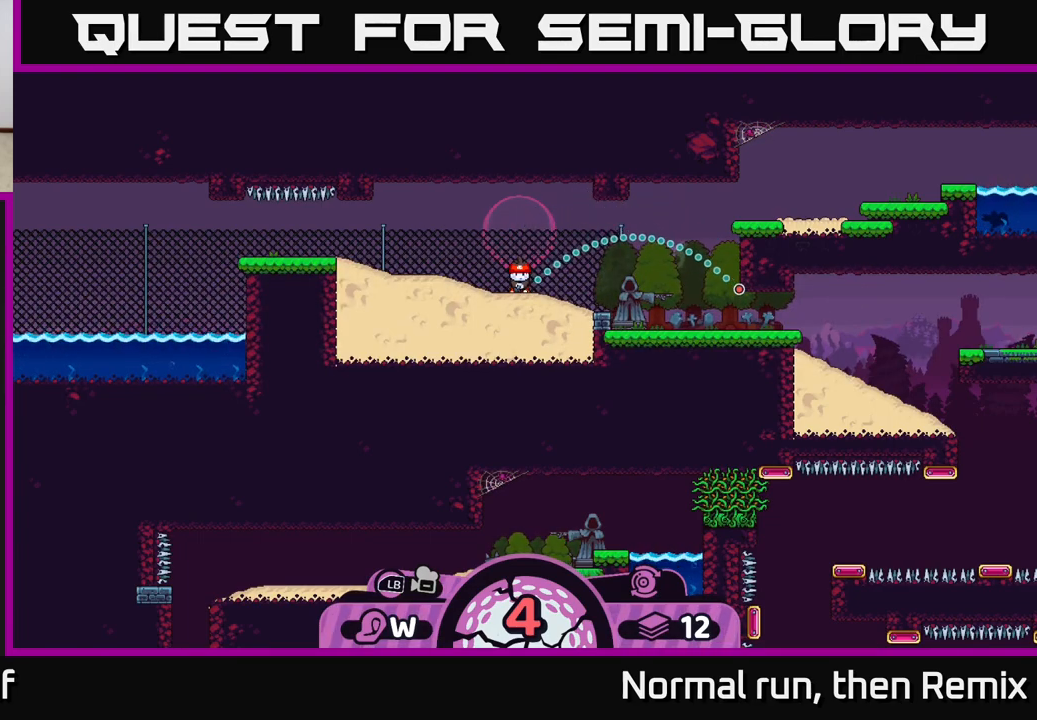
{"buttons": ["B"], "left_stick": "center", "right_stick": "center", "events": [[500, "B", "down"]]}
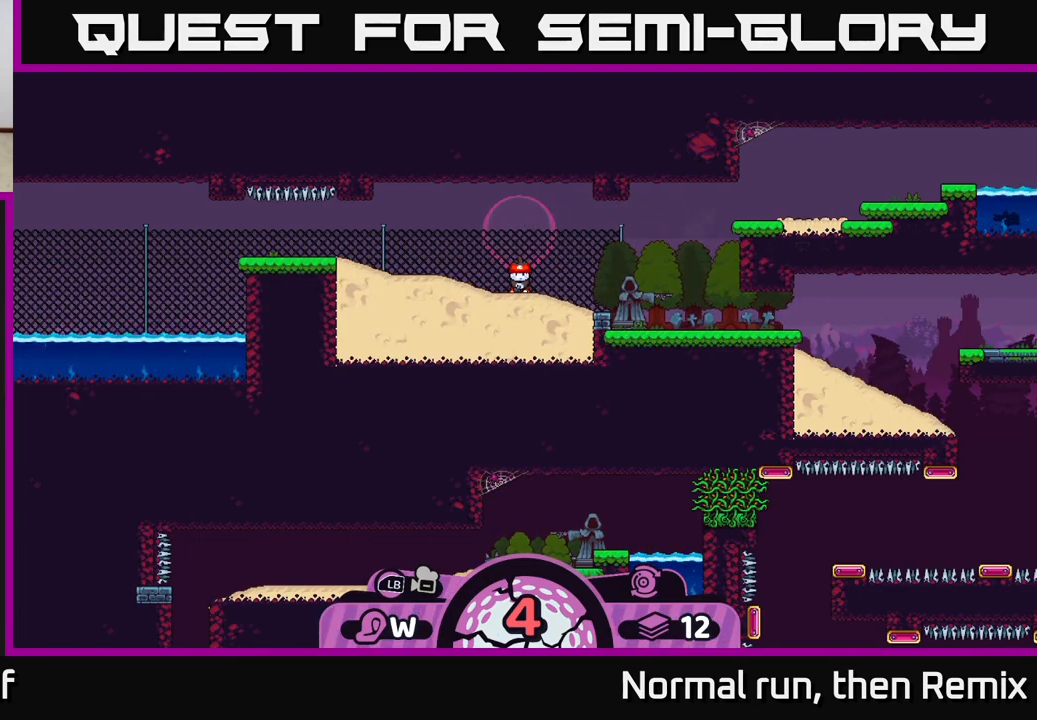
{"buttons": [], "left_stick": "center", "right_stick": "center", "events": [[100, "B", "up"], [300, "A", "down"], [417, "A", "up"]]}
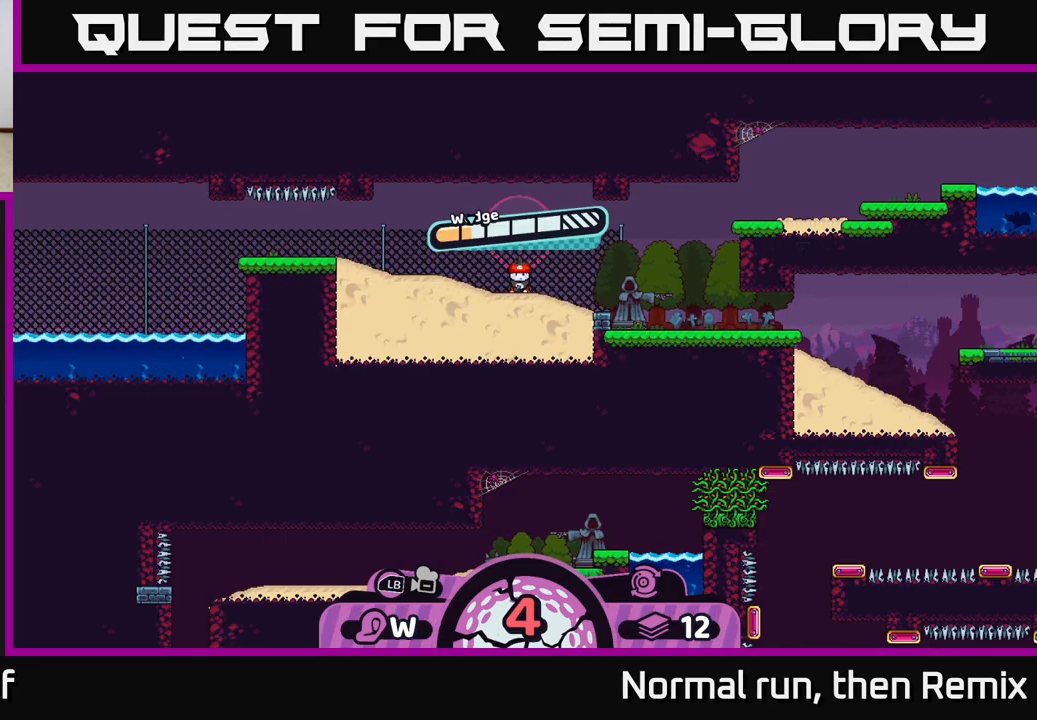
{"buttons": [], "left_stick": "center", "right_stick": "center", "events": [[283, "A", "down"], [383, "A", "up"]]}